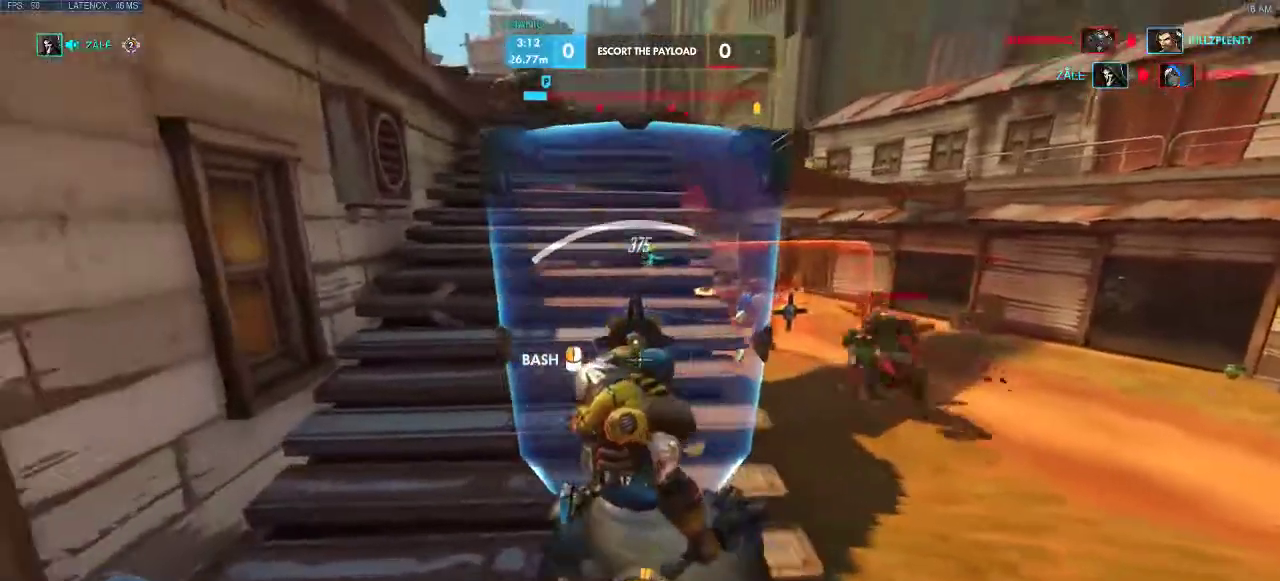
Gameplay with keyboard; each line is a JSON object with the keys held at the frame after it. "events" lists presses ("down") and releases ("up") of "a", "d", "e", "q", "s", "shift", "space" and "w" between this image and that frame as [ms after this image, input, new state], when the widget could be followed in between. No other keys are recorded. Mouse input is not recorded.
{"keys": ["a"], "events": [[217, "w", "down"], [500, "w", "up"]]}
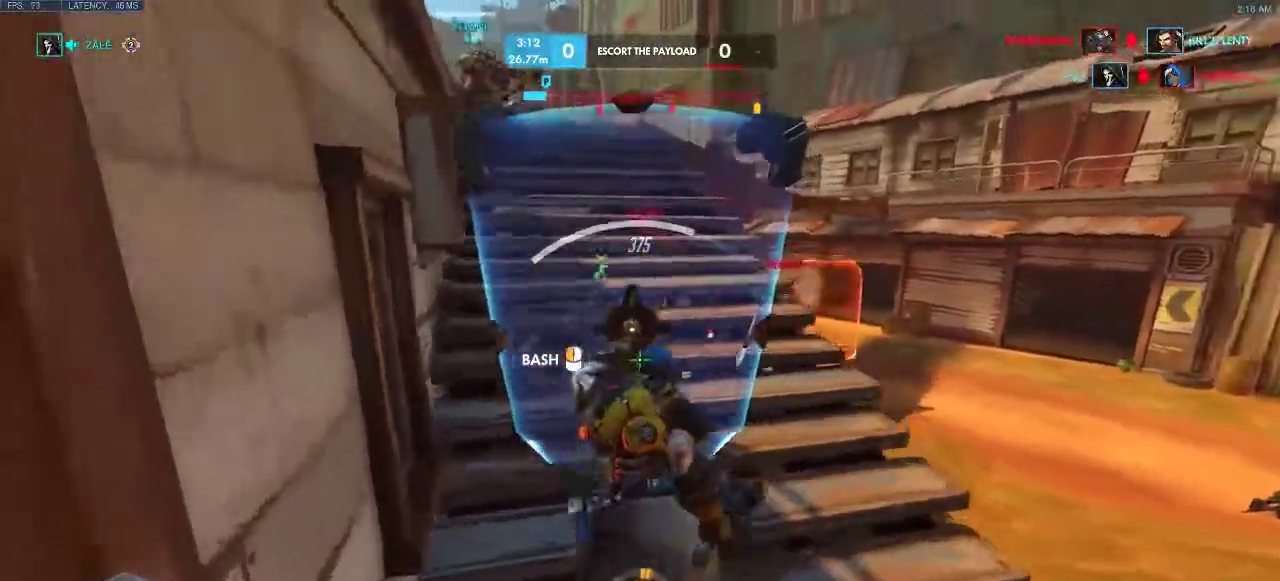
{"keys": ["d"], "events": [[117, "a", "up"], [400, "d", "down"]]}
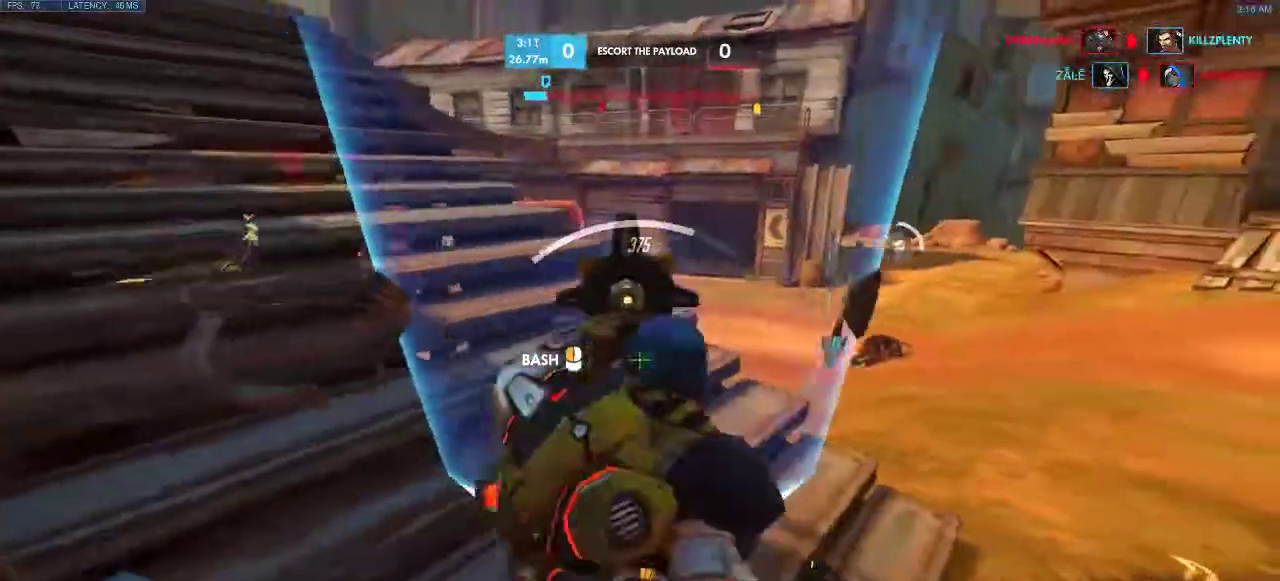
{"keys": ["w"], "events": [[483, "d", "up"], [483, "w", "down"]]}
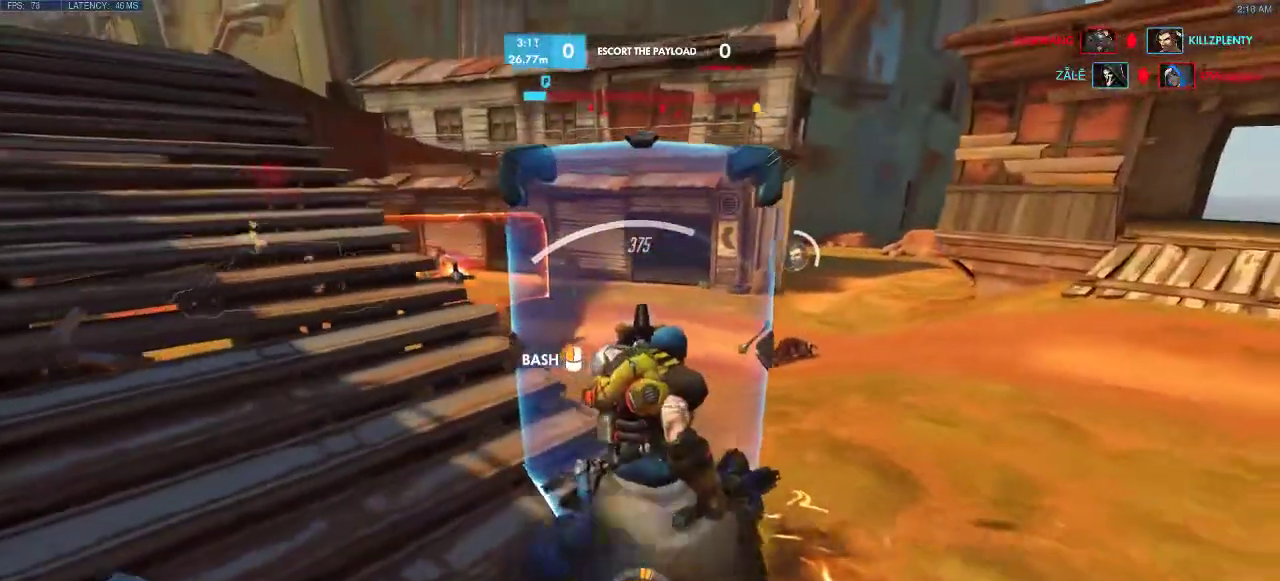
{"keys": ["a"], "events": [[400, "a", "down"], [417, "w", "up"]]}
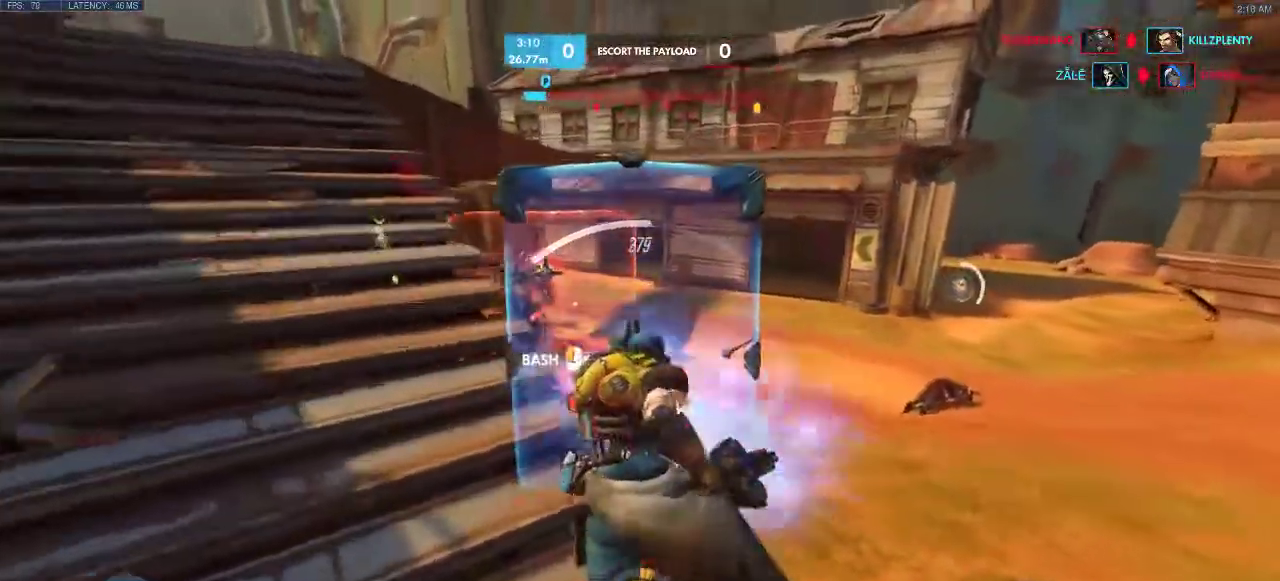
{"keys": [], "events": [[500, "a", "up"]]}
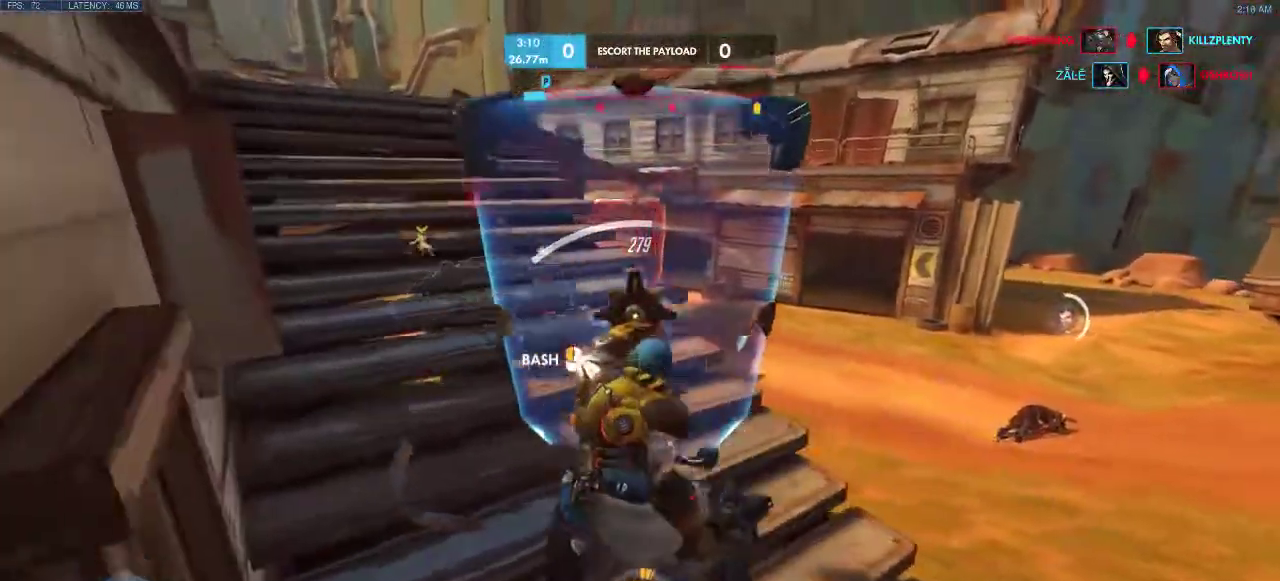
{"keys": ["s"], "events": [[167, "a", "down"], [283, "a", "up"], [300, "s", "down"]]}
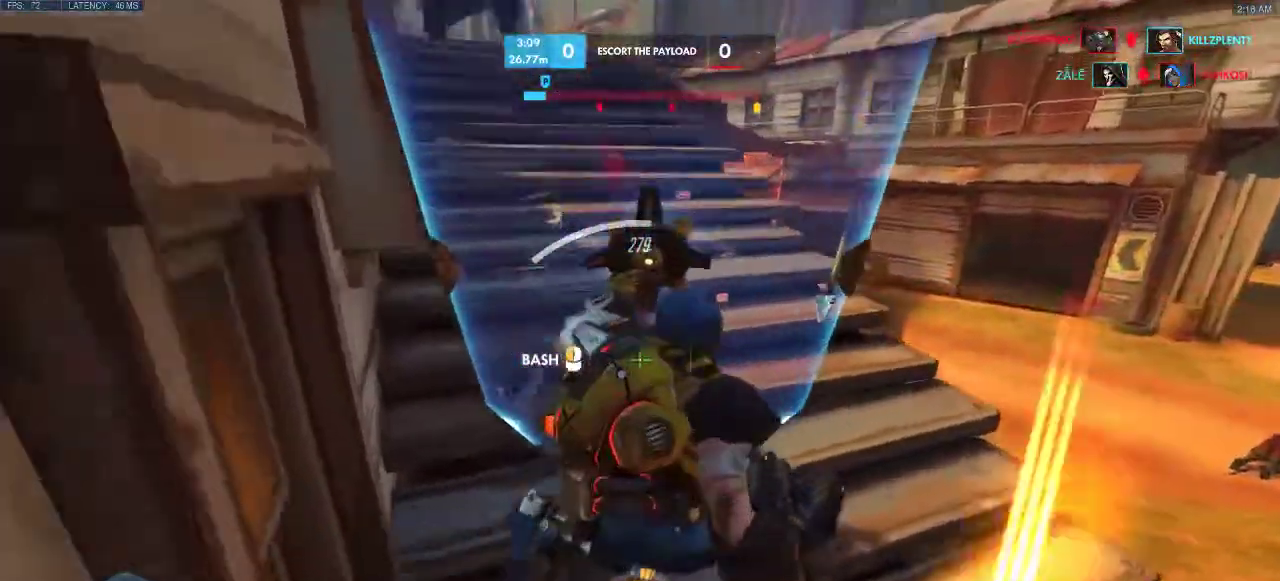
{"keys": [], "events": [[467, "s", "up"]]}
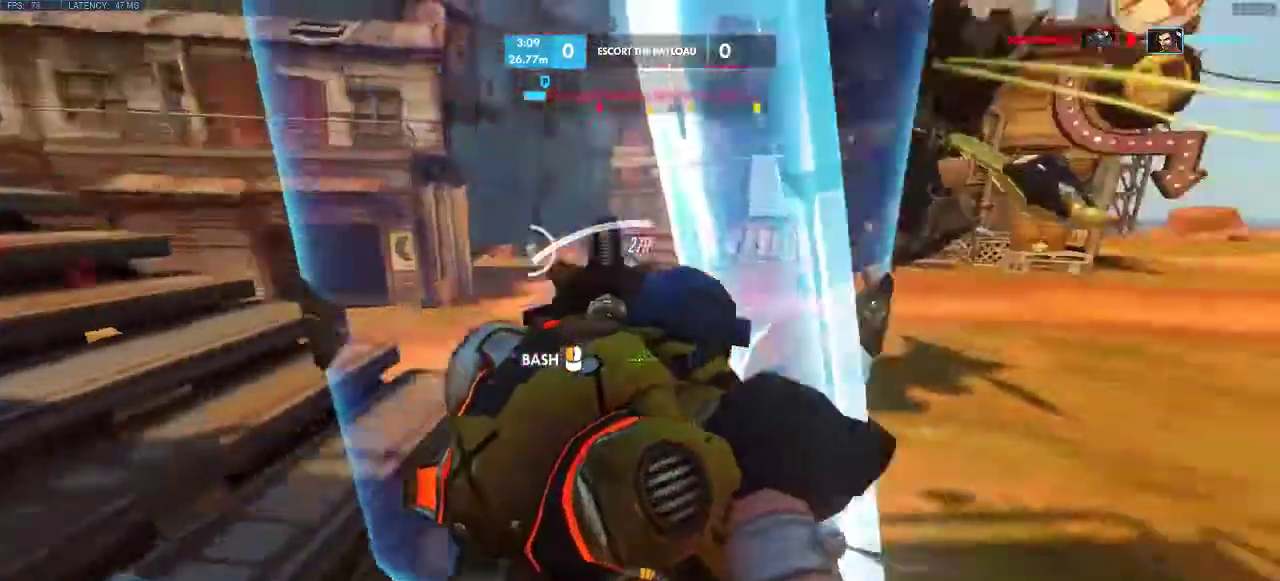
{"keys": ["d"], "events": [[67, "d", "down"]]}
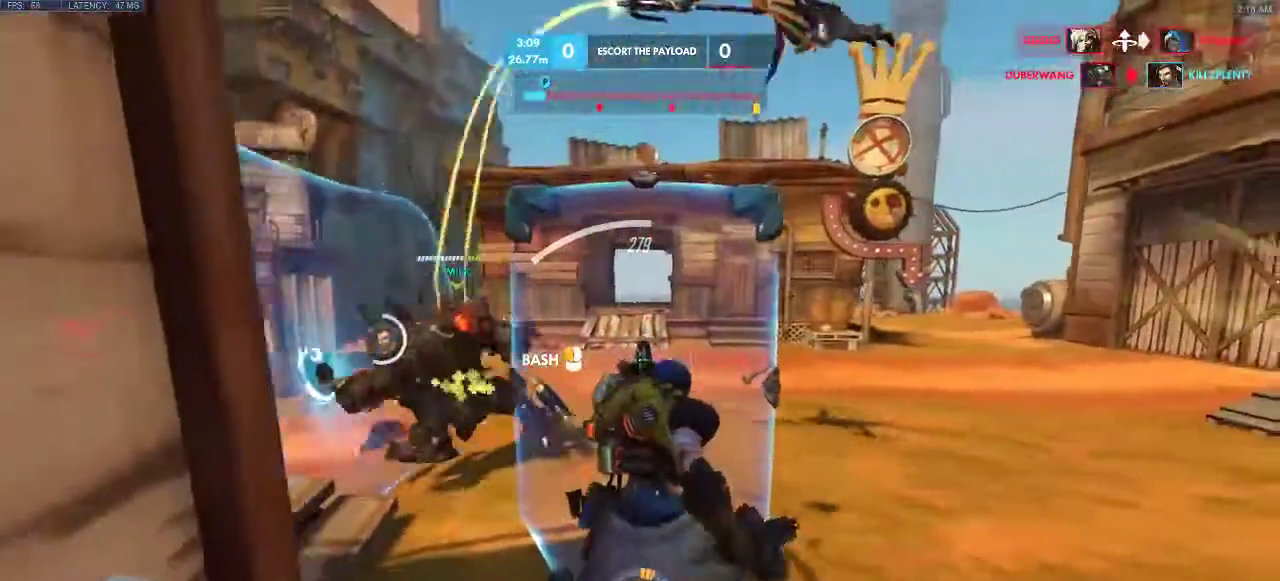
{"keys": ["w"], "events": [[233, "d", "up"], [333, "w", "down"]]}
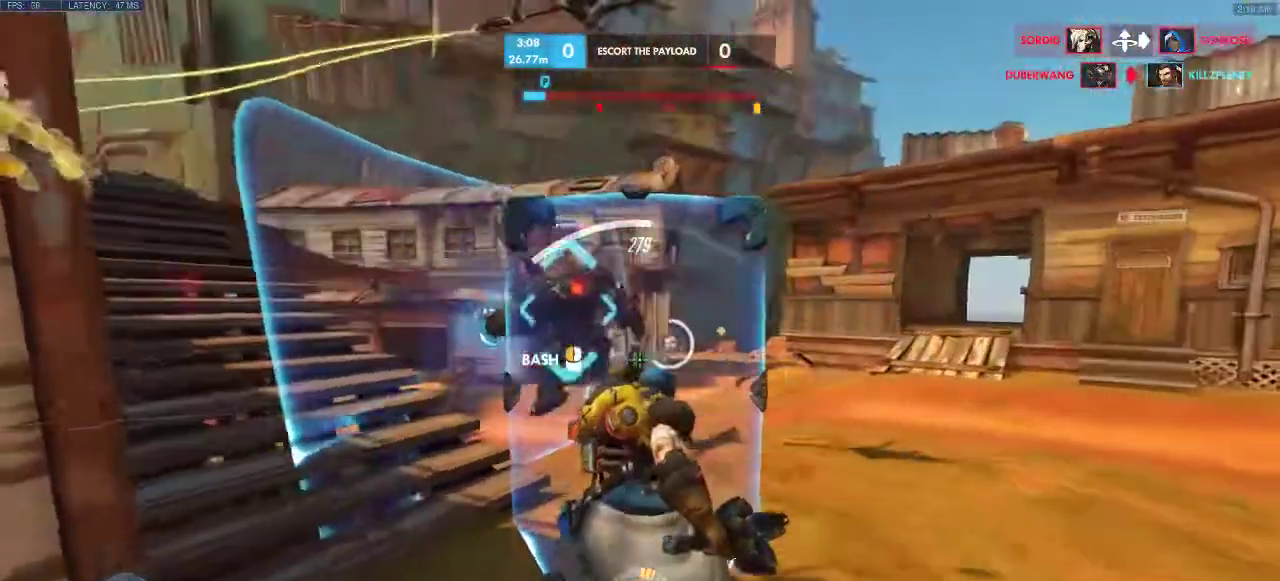
{"keys": ["w"], "events": [[367, "e", "down"], [400, "e", "up"]]}
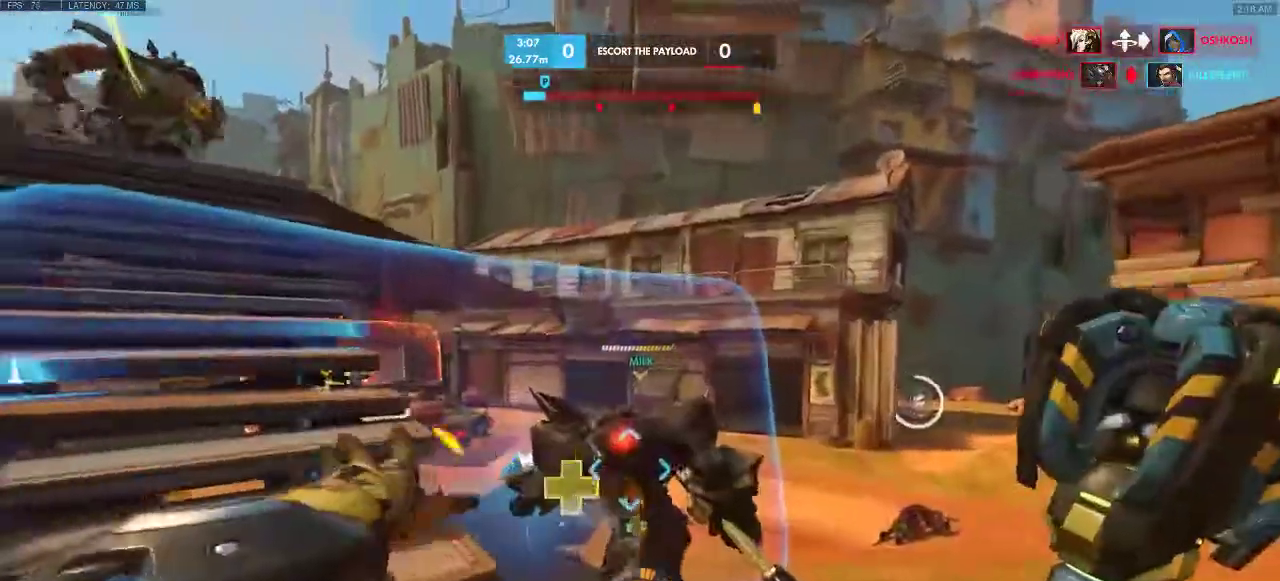
{"keys": [], "events": [[383, "w", "up"]]}
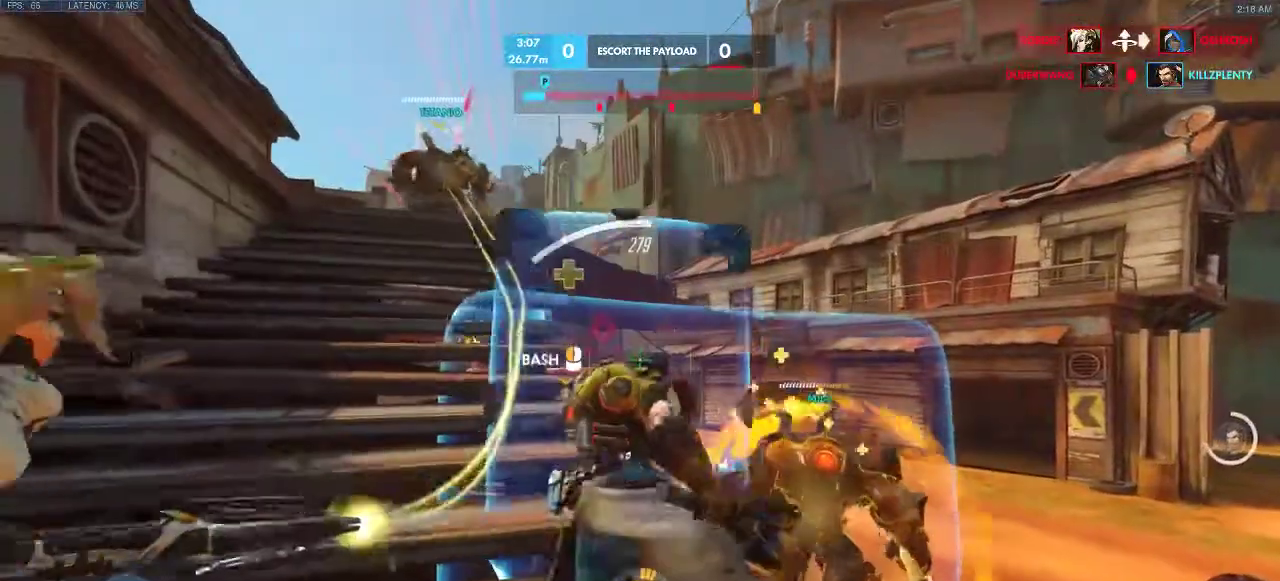
{"keys": ["d", "w"], "events": [[67, "d", "down"], [450, "w", "down"]]}
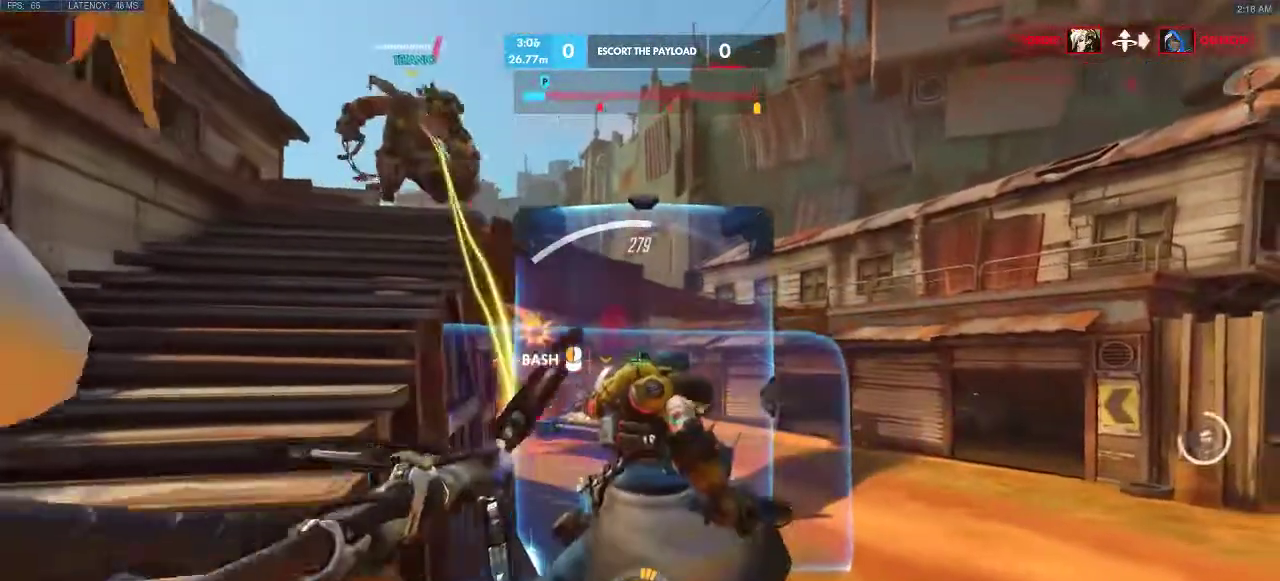
{"keys": ["d", "w"], "events": []}
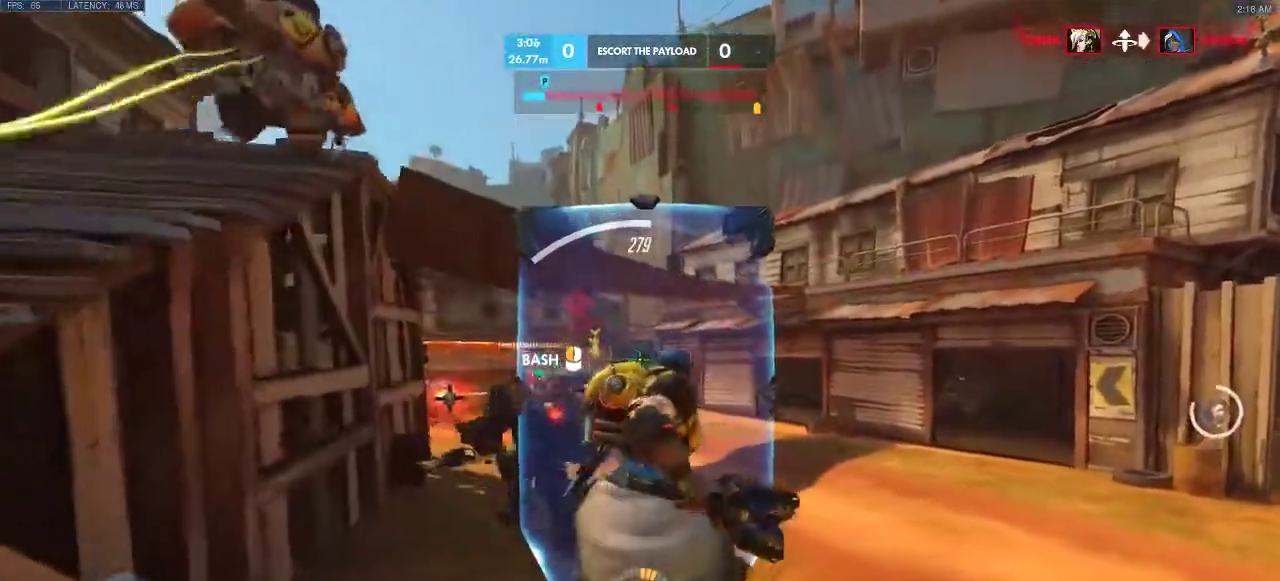
{"keys": ["w"], "events": [[467, "d", "up"]]}
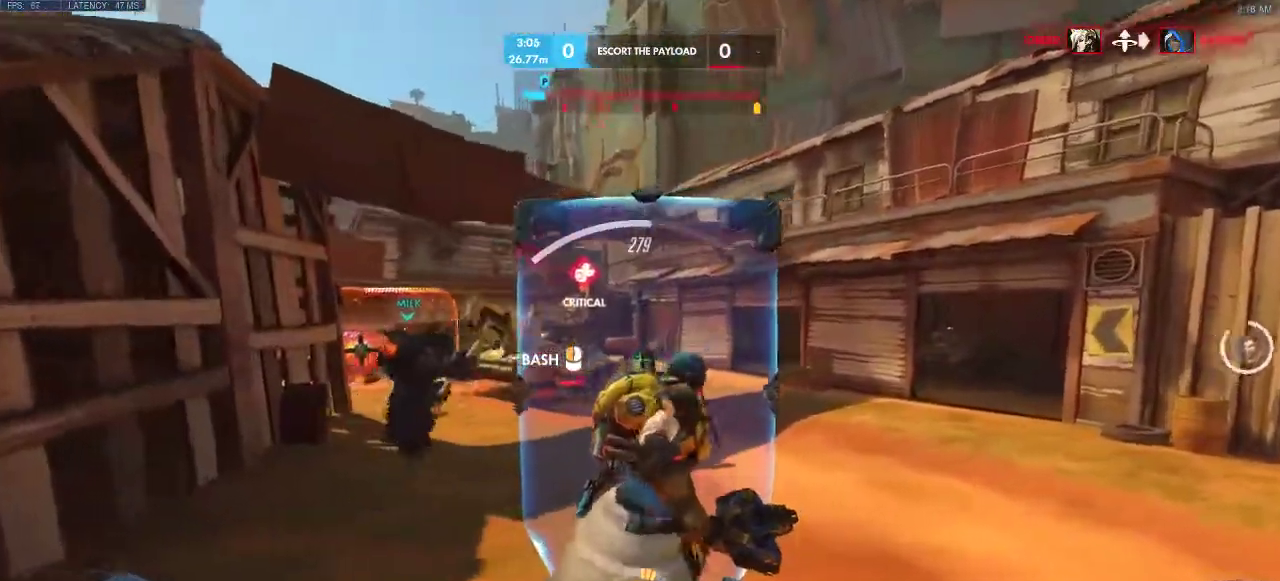
{"keys": ["a", "w"], "events": [[17, "a", "down"], [100, "w", "up"], [150, "w", "down"]]}
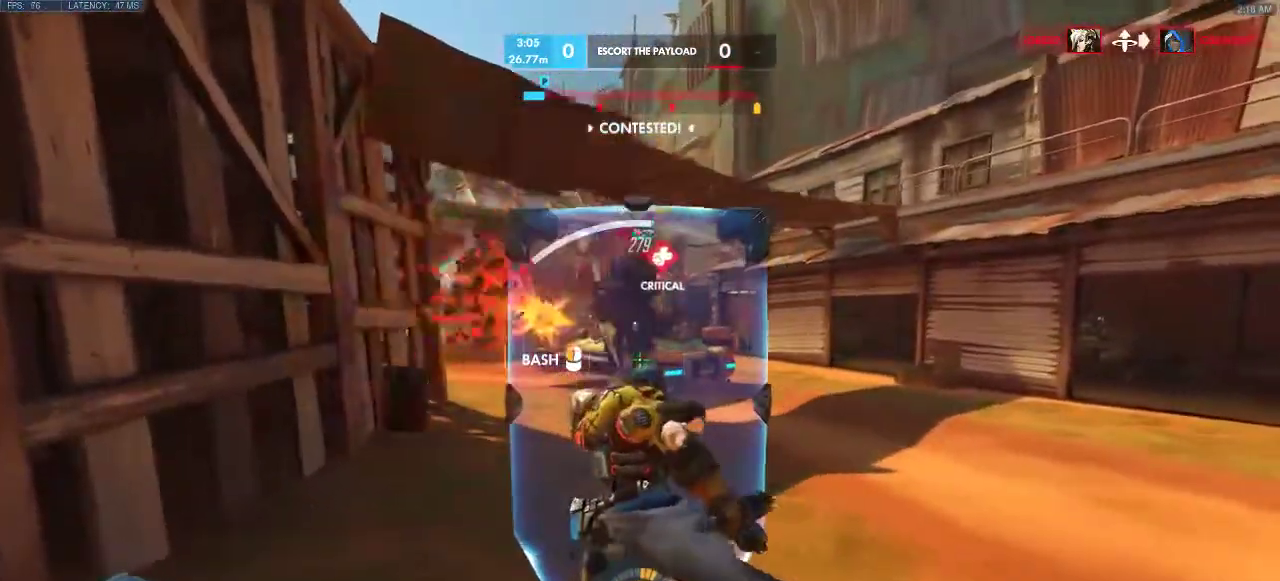
{"keys": ["d", "w"], "events": [[333, "a", "up"], [367, "d", "down"]]}
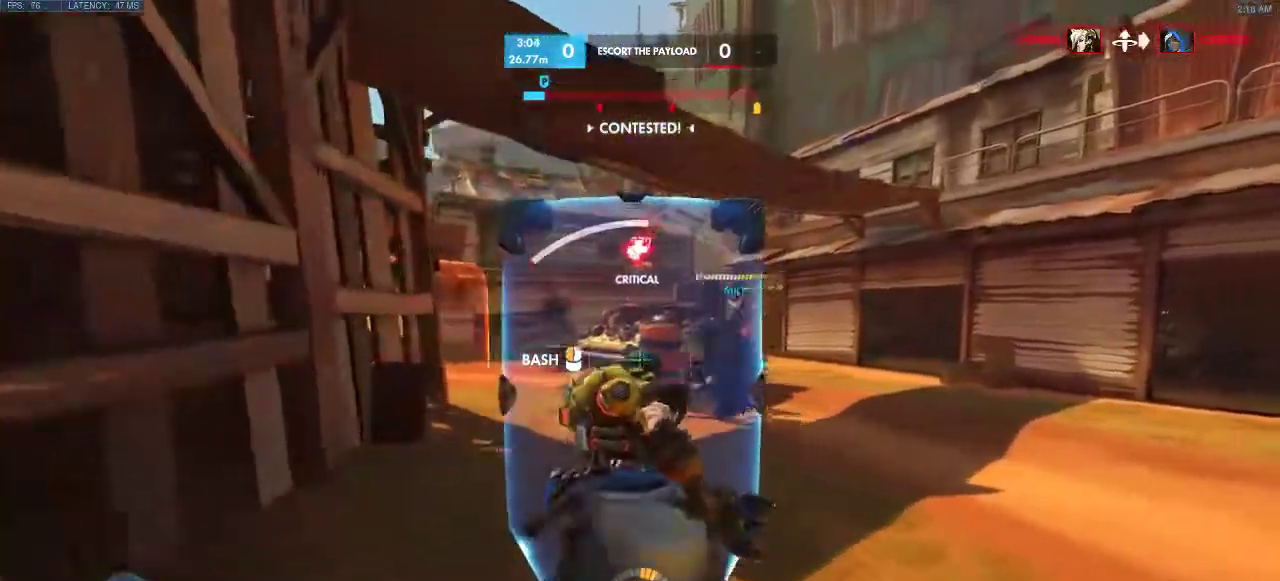
{"keys": ["d", "w"], "events": []}
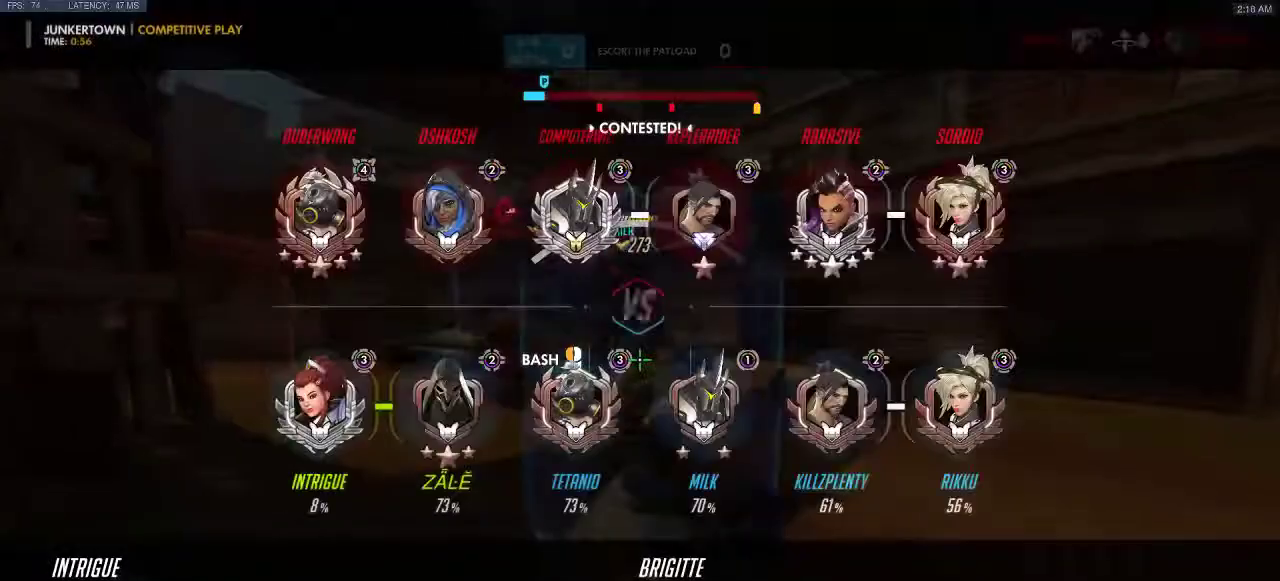
{"keys": ["d", "w"], "events": []}
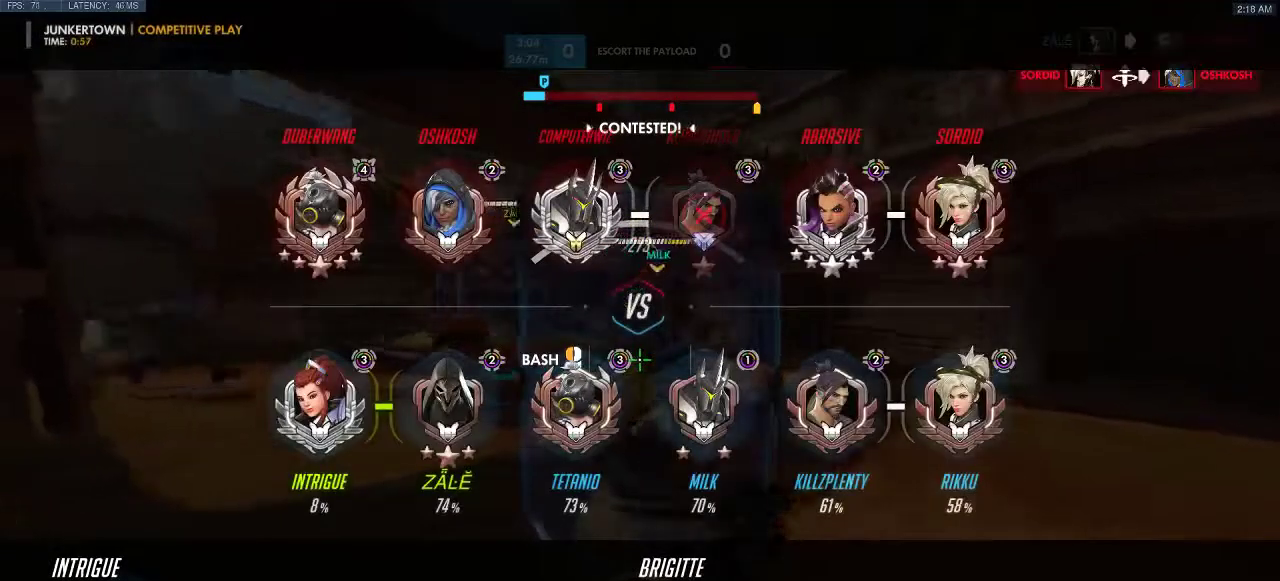
{"keys": ["d", "w"], "events": []}
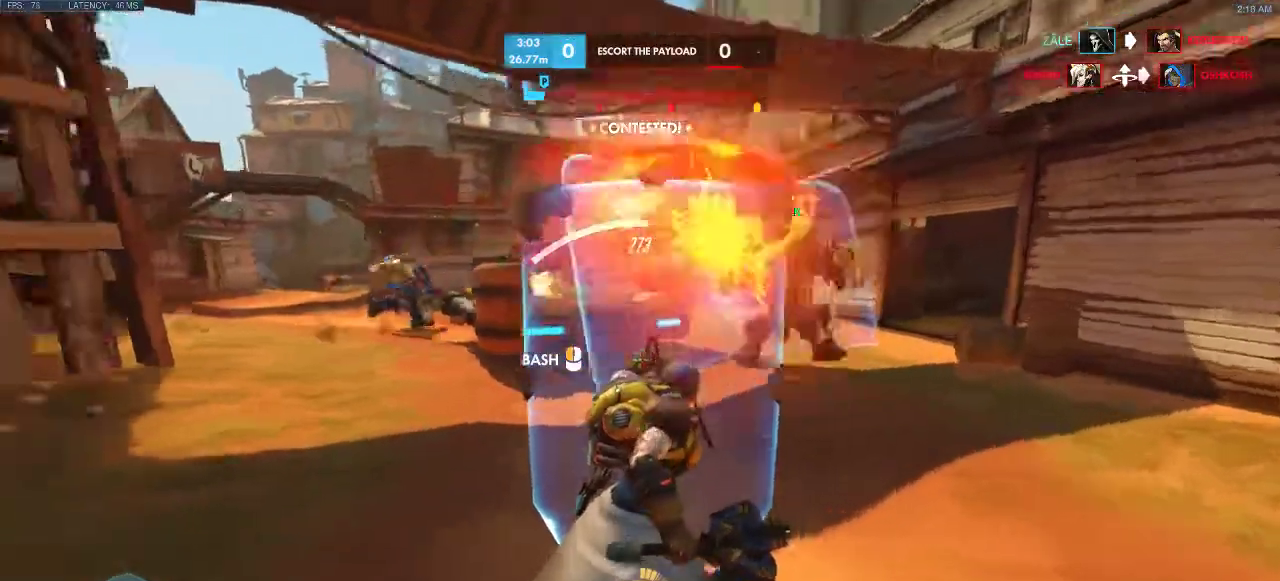
{"keys": ["d", "w"], "events": []}
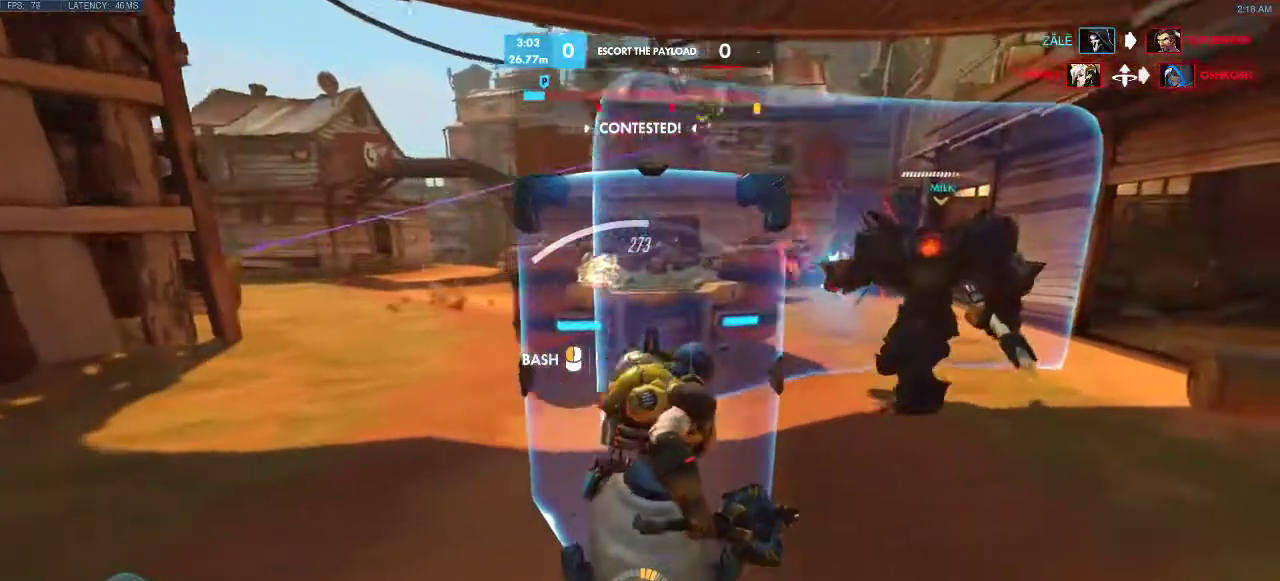
{"keys": [], "events": [[400, "w", "up"], [500, "d", "up"]]}
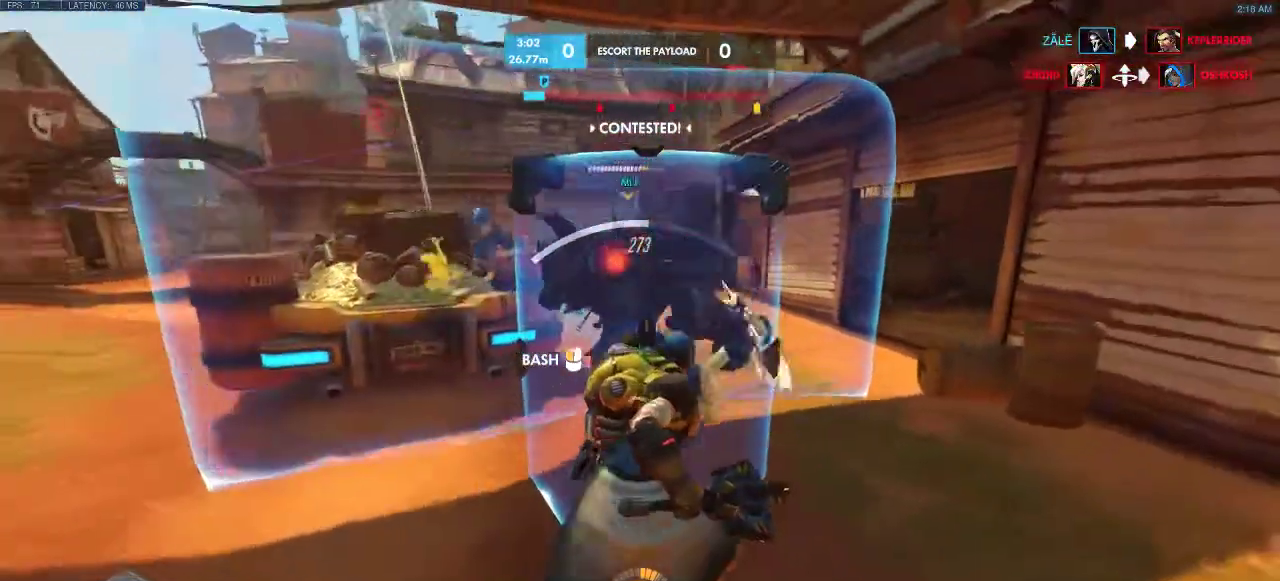
{"keys": ["s"], "events": [[83, "e", "down"], [217, "a", "down"], [217, "e", "up"], [300, "e", "down"], [333, "e", "up"], [450, "s", "down"], [500, "a", "up"]]}
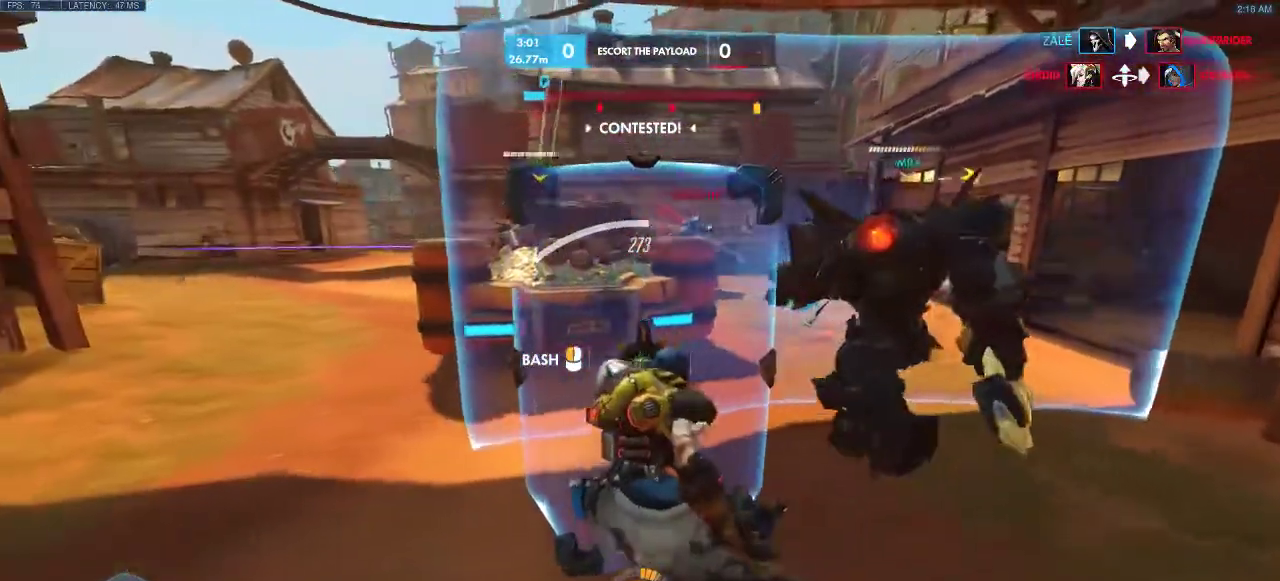
{"keys": ["space"], "events": [[400, "space", "down"], [417, "s", "up"]]}
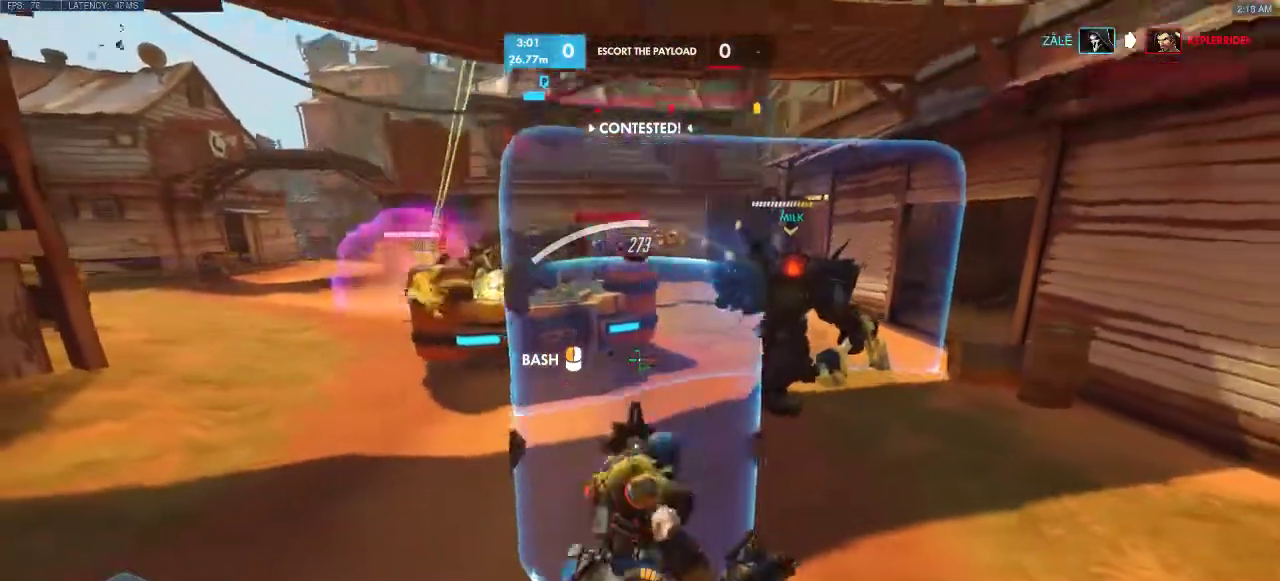
{"keys": ["e"], "events": [[33, "e", "down"], [67, "space", "up"], [183, "e", "up"], [250, "e", "down"], [400, "e", "up"], [467, "e", "down"]]}